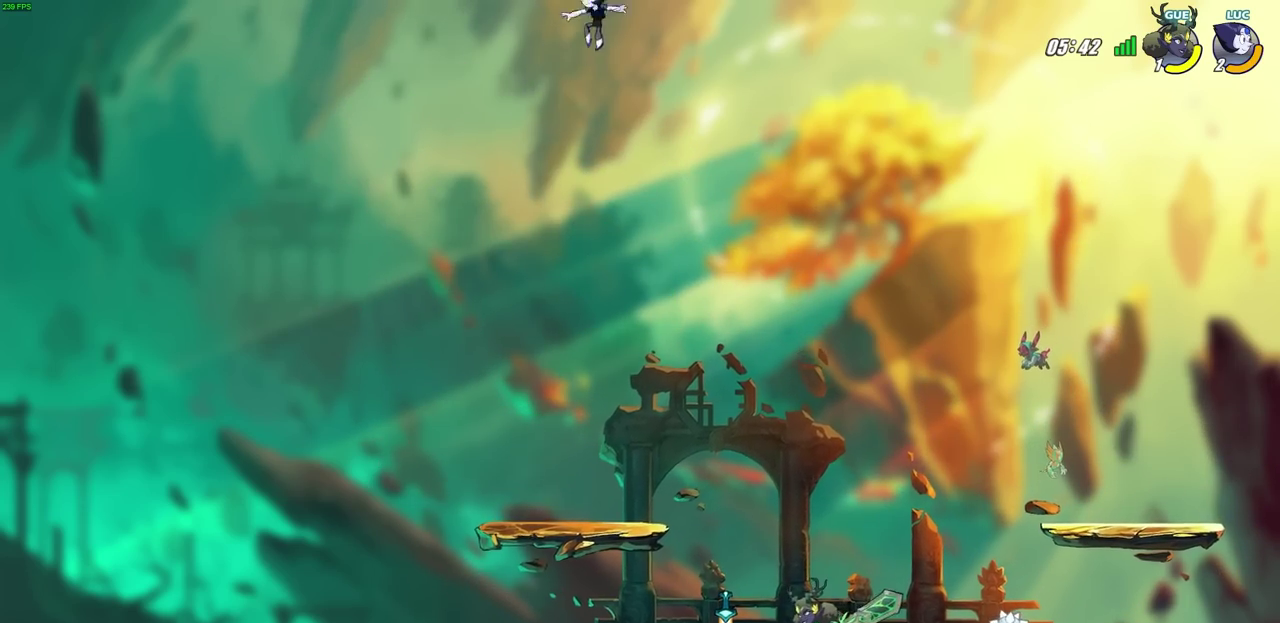
Gameplay with a controller (PlayStation layout); each line is a JSON object with the inputs held at the frame after it (dt_ms = milliseconds from this image to that frame). "events" lists button and stick changes between this image and that frame as [ms after this image, input, new state], when the widget could be followed in between. Not read: R1.
{"dt_ms": 700, "buttons": [], "left_stick": "right", "right_stick": "center", "events": [[83, "left_stick", "down"], [183, "left_stick", "down-left"], [250, "left_stick", "up-right"], [483, "left_stick", "down-right"], [617, "left_stick", "right"]]}
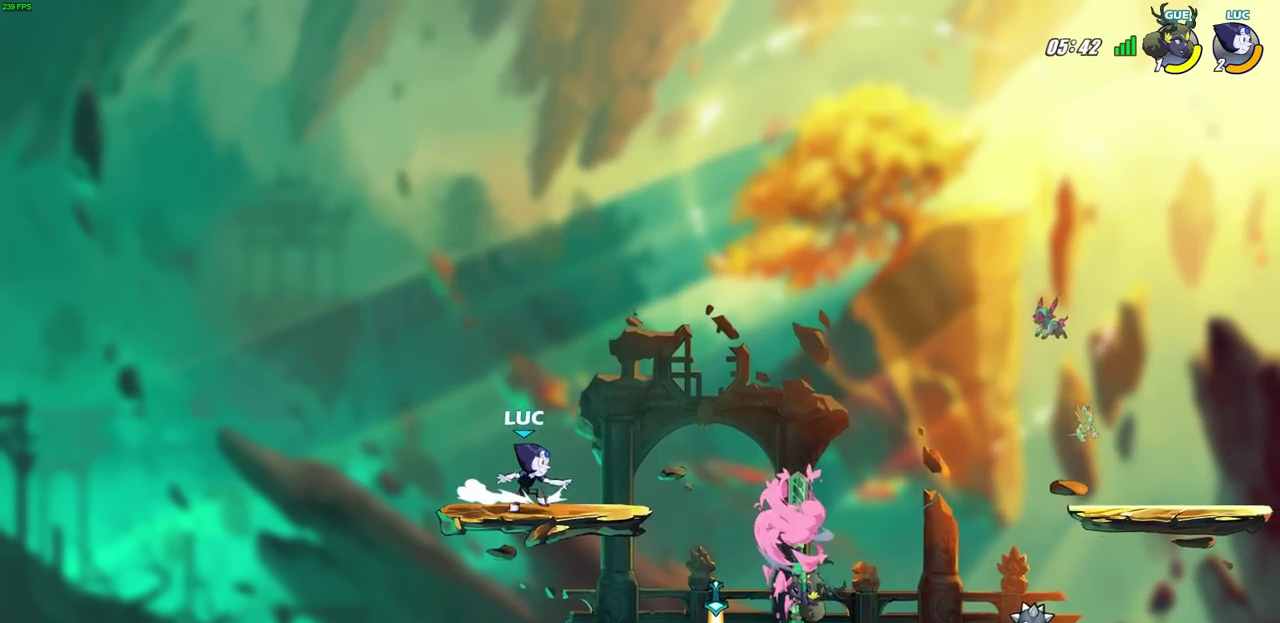
{"dt_ms": 600, "buttons": ["SQUARE"], "left_stick": "center", "right_stick": "center", "events": [[50, "left_stick", "down-right"], [100, "left_stick", "down"], [233, "left_stick", "right"], [517, "left_stick", "center"], [533, "SQUARE", "down"]]}
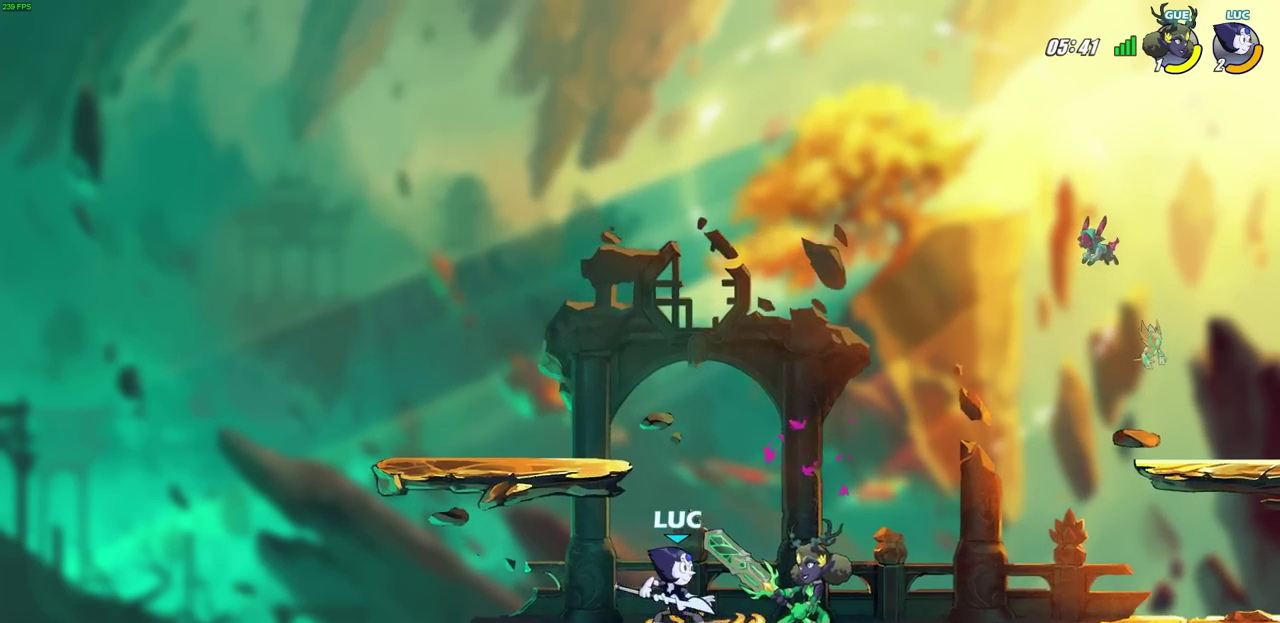
{"dt_ms": 400, "buttons": [], "left_stick": "center", "right_stick": "center", "events": [[17, "SQUARE", "up"], [83, "SQUARE", "down"], [183, "SQUARE", "up"]]}
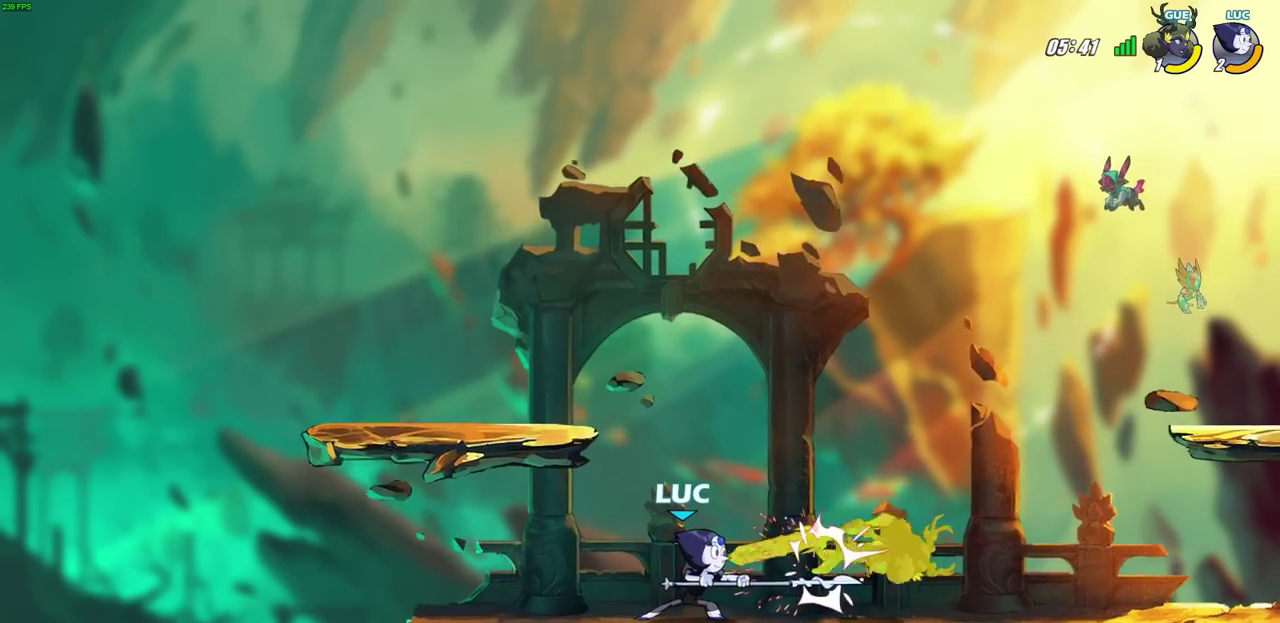
{"dt_ms": 300, "buttons": [], "left_stick": "center", "right_stick": "center", "events": [[33, "left_stick", "right"], [117, "R2", "down"], [133, "CIRCLE", "down"], [200, "R2", "up"], [233, "CIRCLE", "up"], [267, "left_stick", "center"]]}
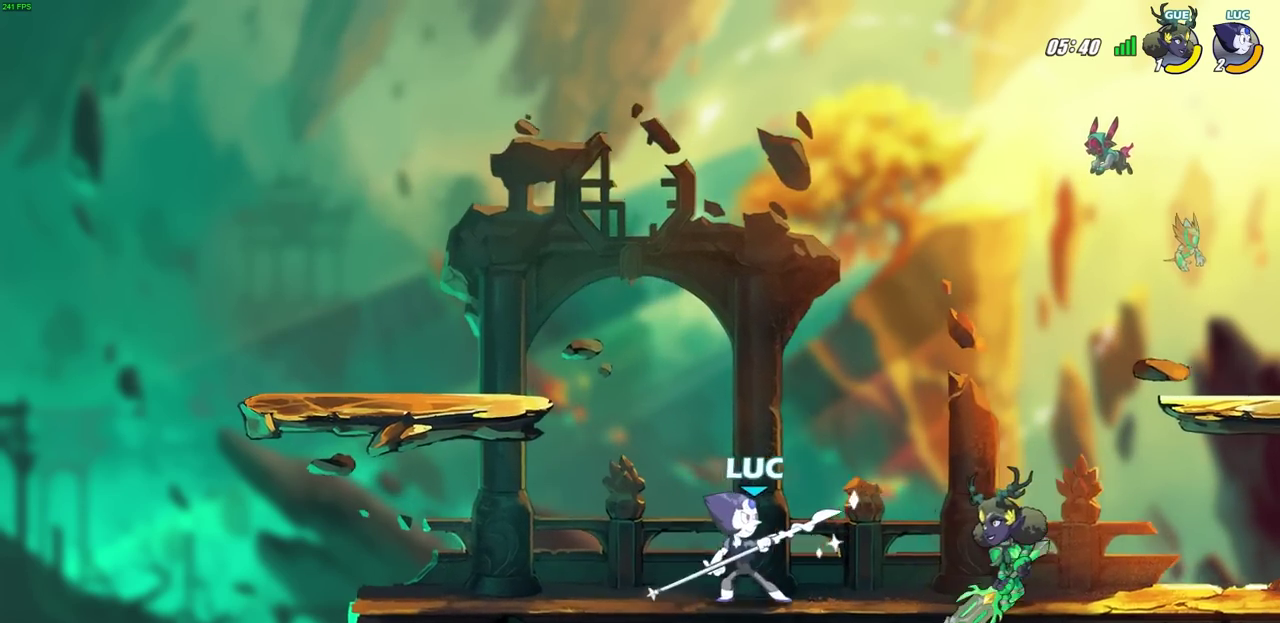
{"dt_ms": 800, "buttons": [], "left_stick": "center", "right_stick": "center", "events": []}
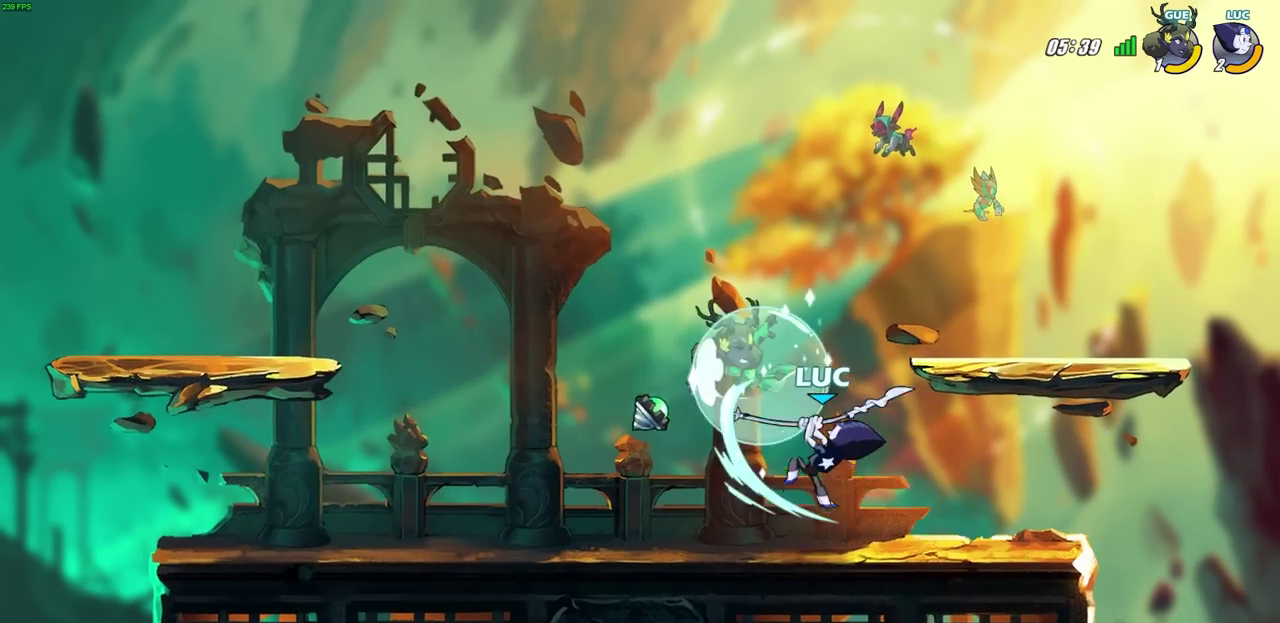
{"dt_ms": 400, "buttons": [], "left_stick": "center", "right_stick": "center", "events": []}
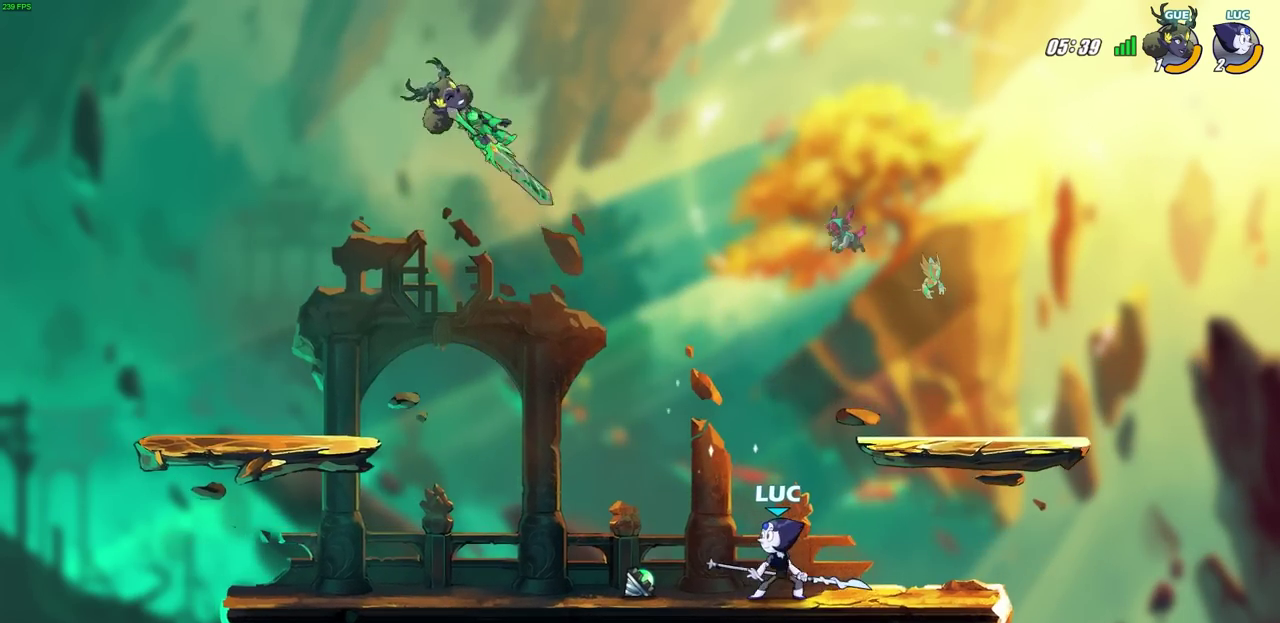
{"dt_ms": 300, "buttons": ["R2"], "left_stick": "left", "right_stick": "center", "events": [[267, "left_stick", "left"], [300, "R2", "down"]]}
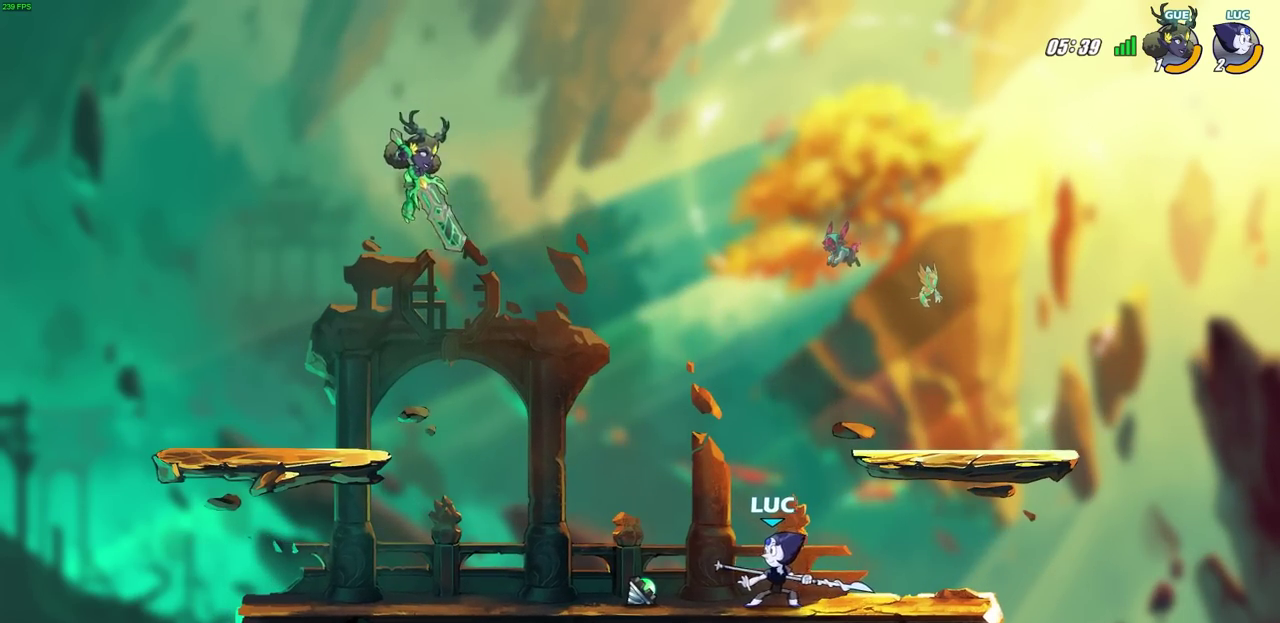
{"dt_ms": 800, "buttons": [], "left_stick": "center", "right_stick": "center", "events": [[50, "CIRCLE", "down"], [67, "left_stick", "center"], [117, "R2", "up"], [150, "CIRCLE", "up"]]}
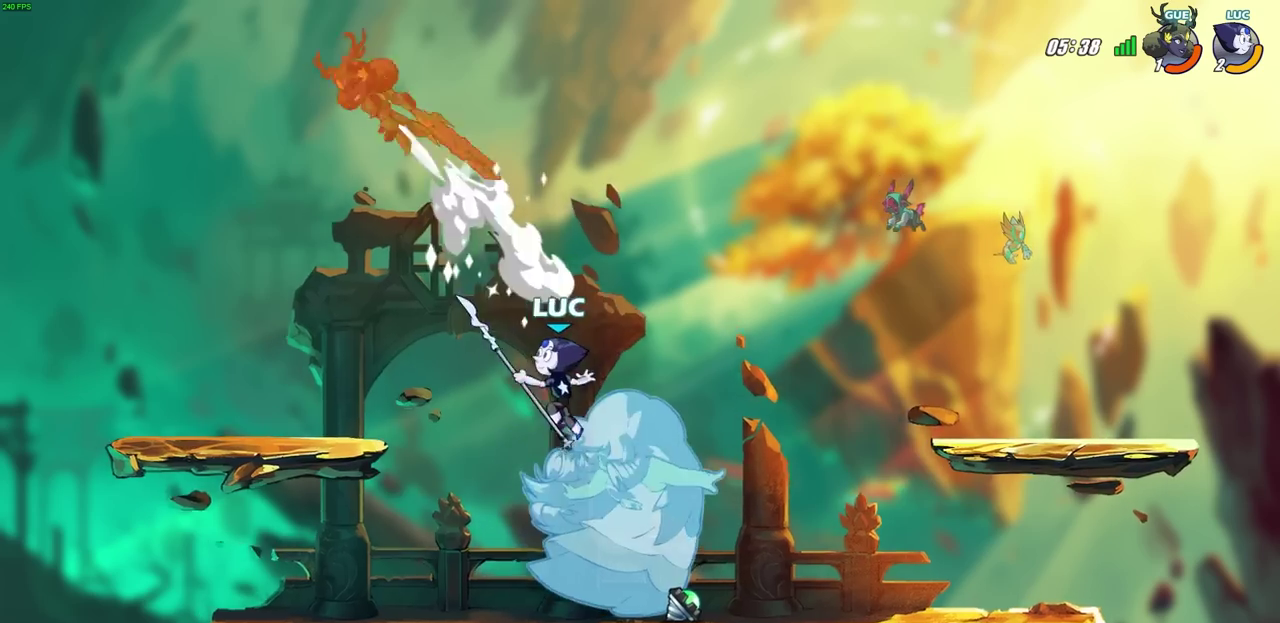
{"dt_ms": 400, "buttons": [], "left_stick": "left", "right_stick": "center", "events": [[200, "left_stick", "left"]]}
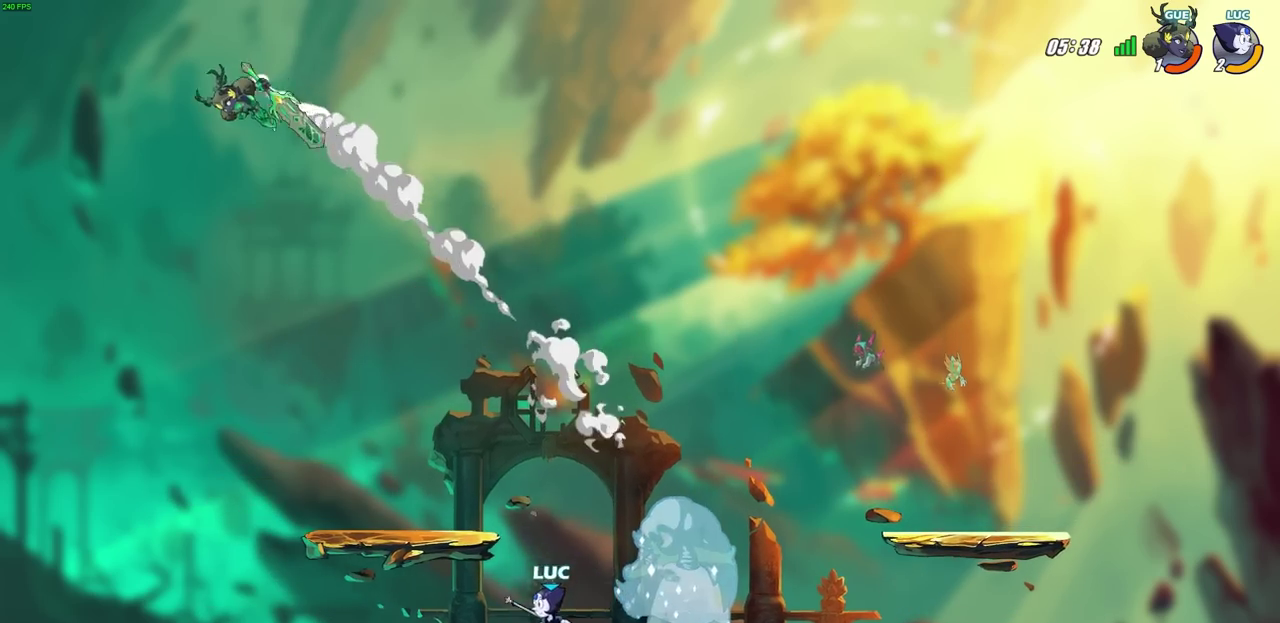
{"dt_ms": 300, "buttons": [], "left_stick": "up-right", "right_stick": "center", "events": [[300, "left_stick", "up-right"]]}
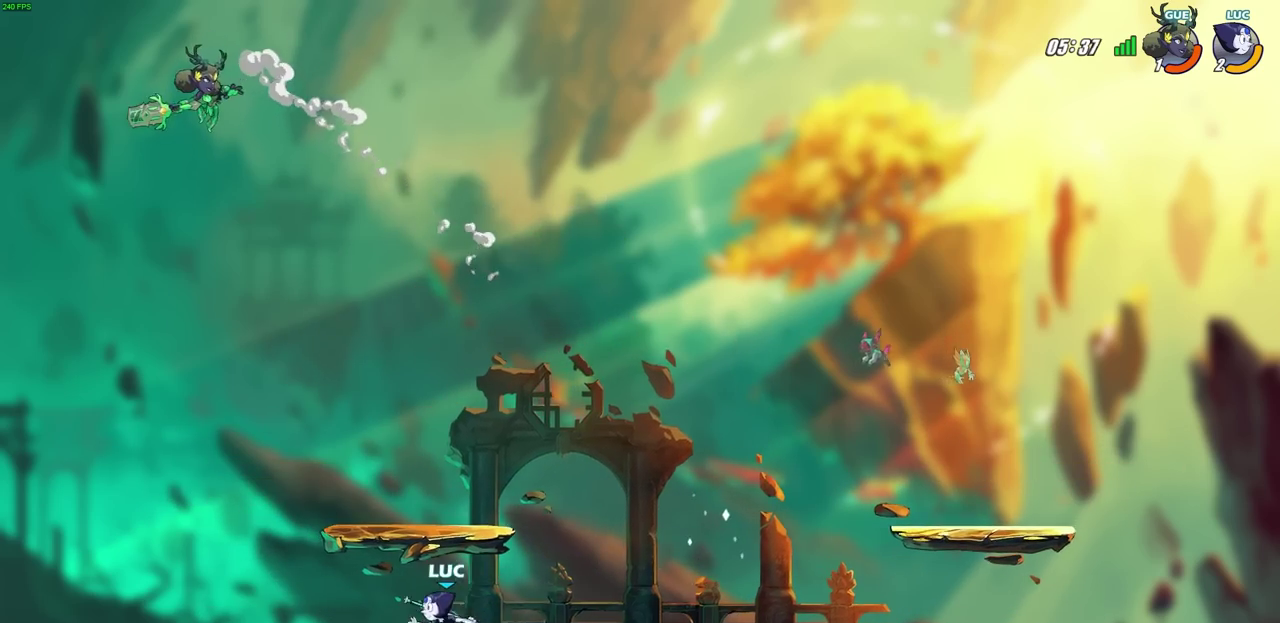
{"dt_ms": 700, "buttons": [], "left_stick": "down-left", "right_stick": "center", "events": [[150, "left_stick", "center"], [583, "left_stick", "left"], [683, "left_stick", "down-left"]]}
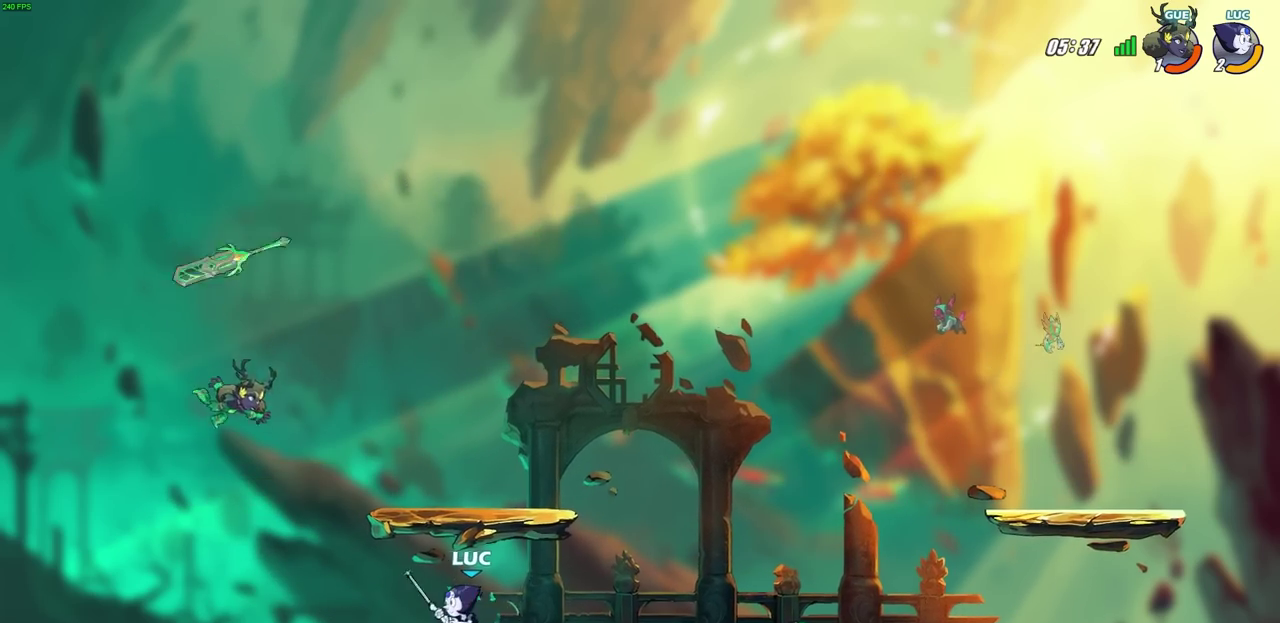
{"dt_ms": 600, "buttons": ["CIRCLE"], "left_stick": "down-left", "right_stick": "center", "events": [[17, "CIRCLE", "down"]]}
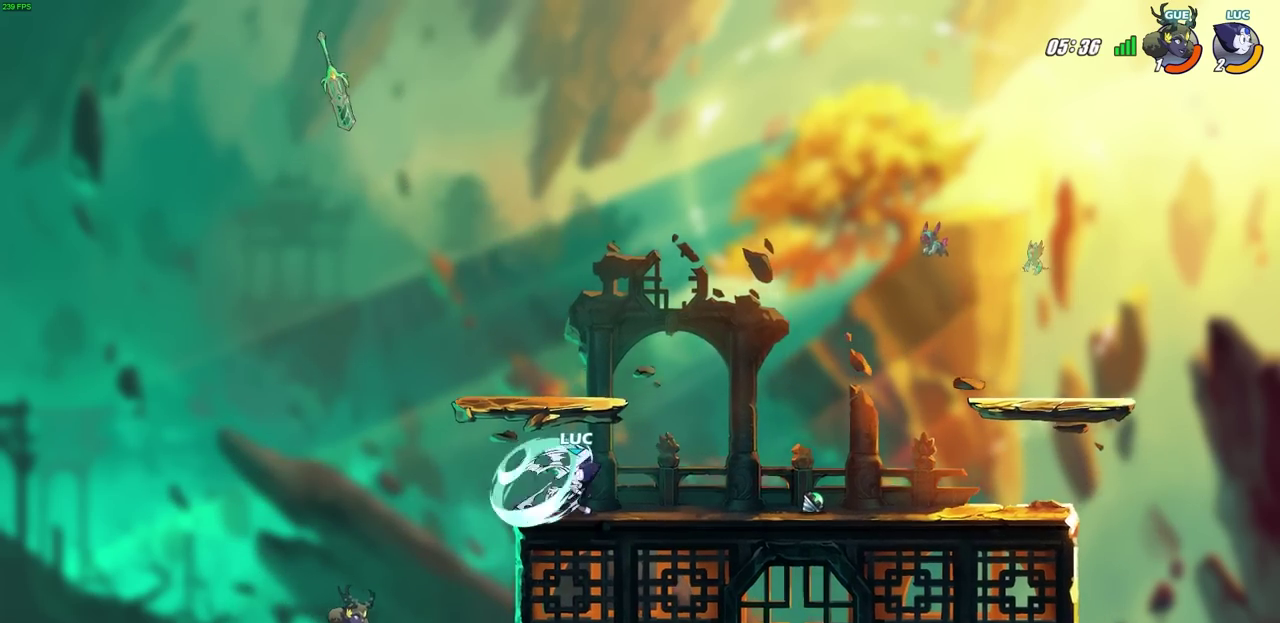
{"dt_ms": 400, "buttons": ["CIRCLE"], "left_stick": "down-left", "right_stick": "center", "events": []}
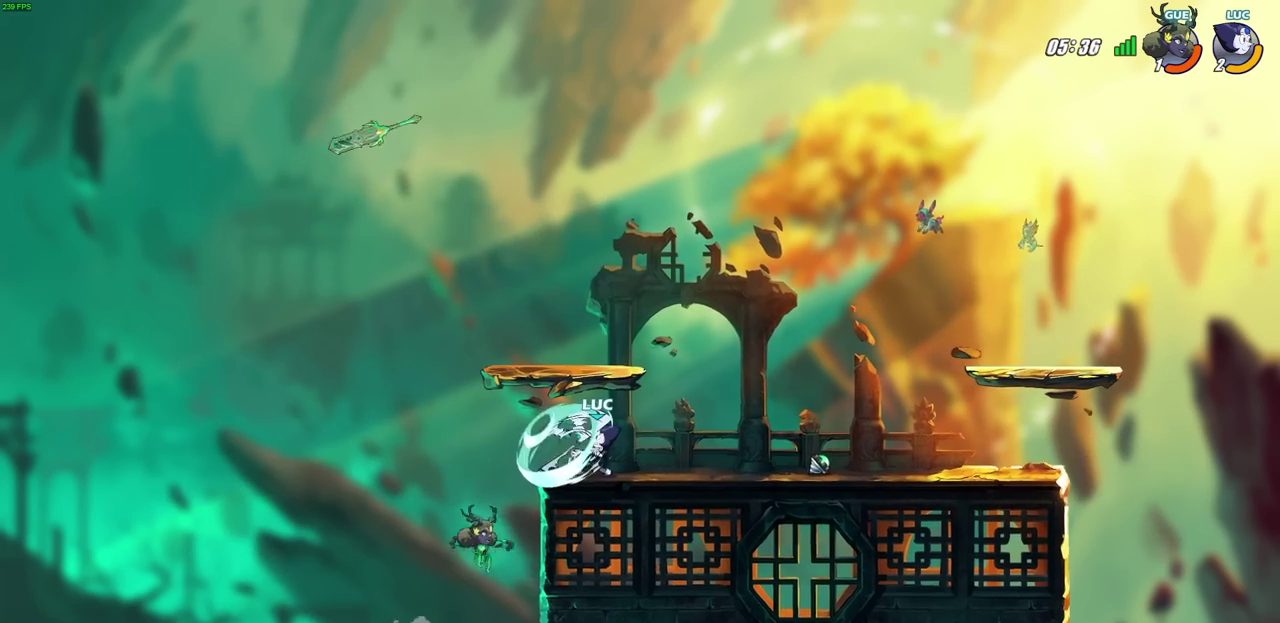
{"dt_ms": 500, "buttons": [], "left_stick": "center", "right_stick": "center", "events": [[467, "CIRCLE", "up"], [467, "left_stick", "center"]]}
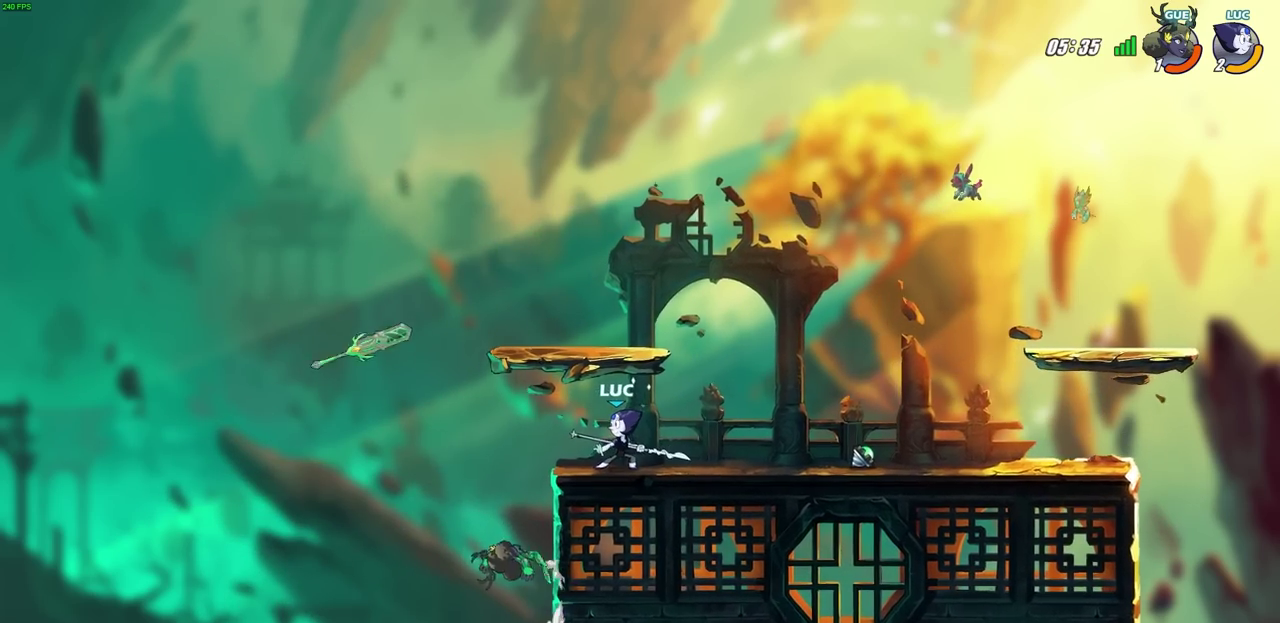
{"dt_ms": 700, "buttons": ["CIRCLE"], "left_stick": "down", "right_stick": "center", "events": [[100, "left_stick", "left"], [267, "left_stick", "down-left"], [333, "CIRCLE", "down"], [383, "left_stick", "down"]]}
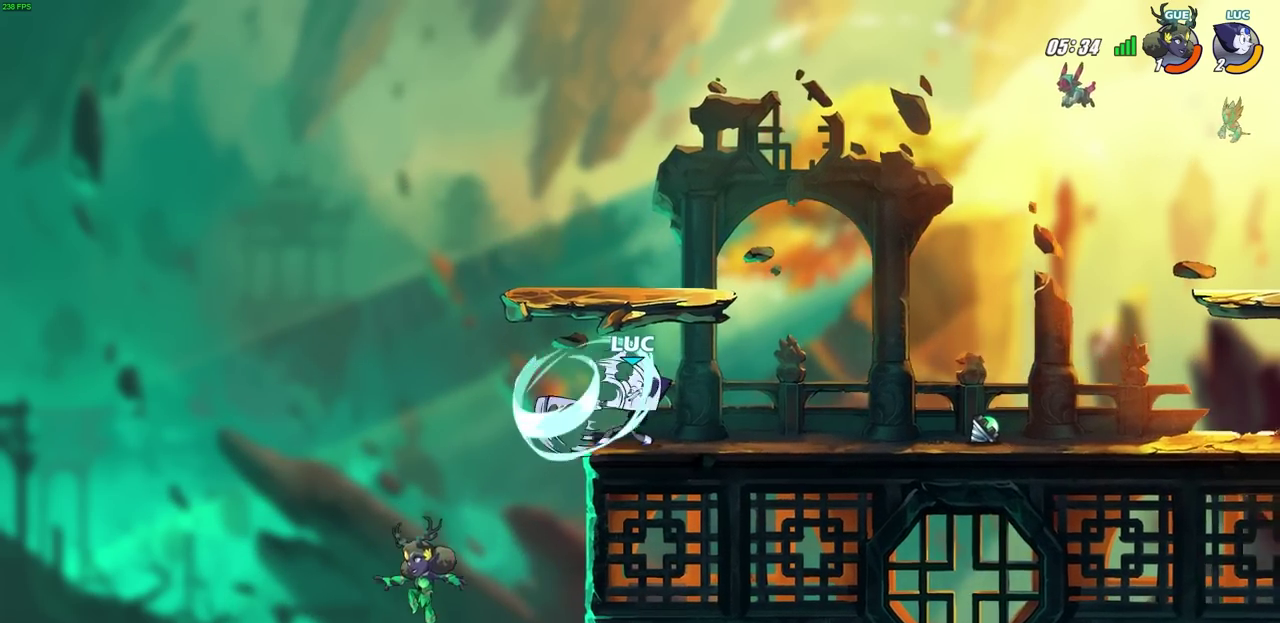
{"dt_ms": 300, "buttons": ["CIRCLE"], "left_stick": "down", "right_stick": "center", "events": []}
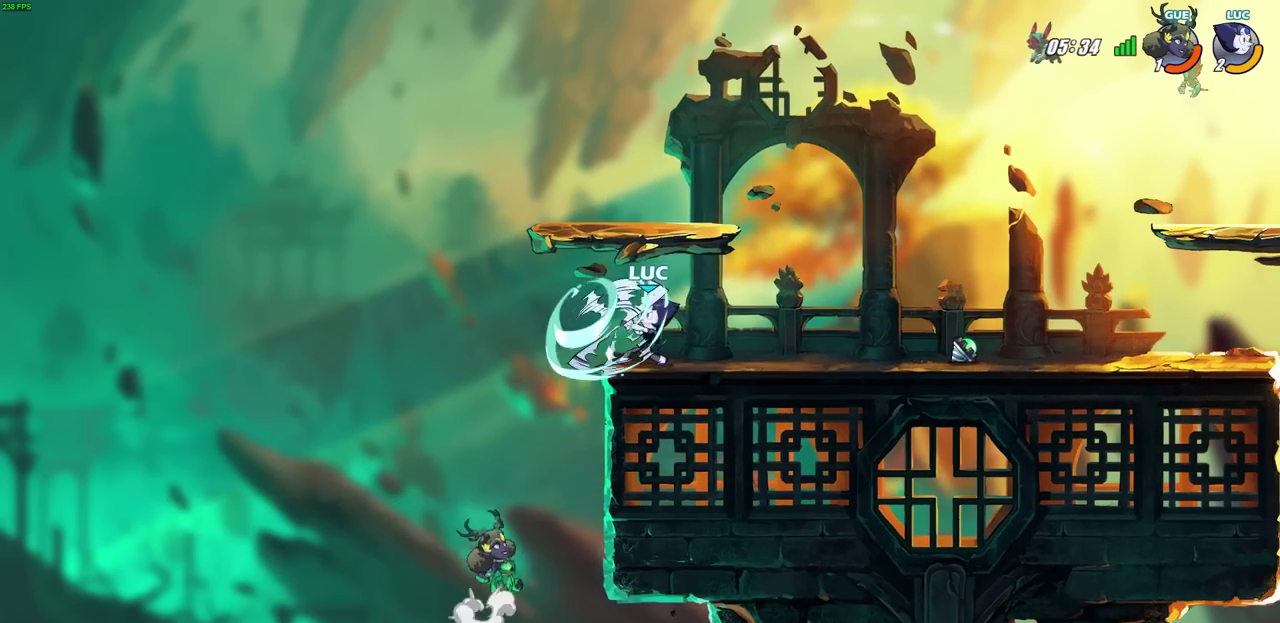
{"dt_ms": 600, "buttons": ["CIRCLE"], "left_stick": "down", "right_stick": "center", "events": []}
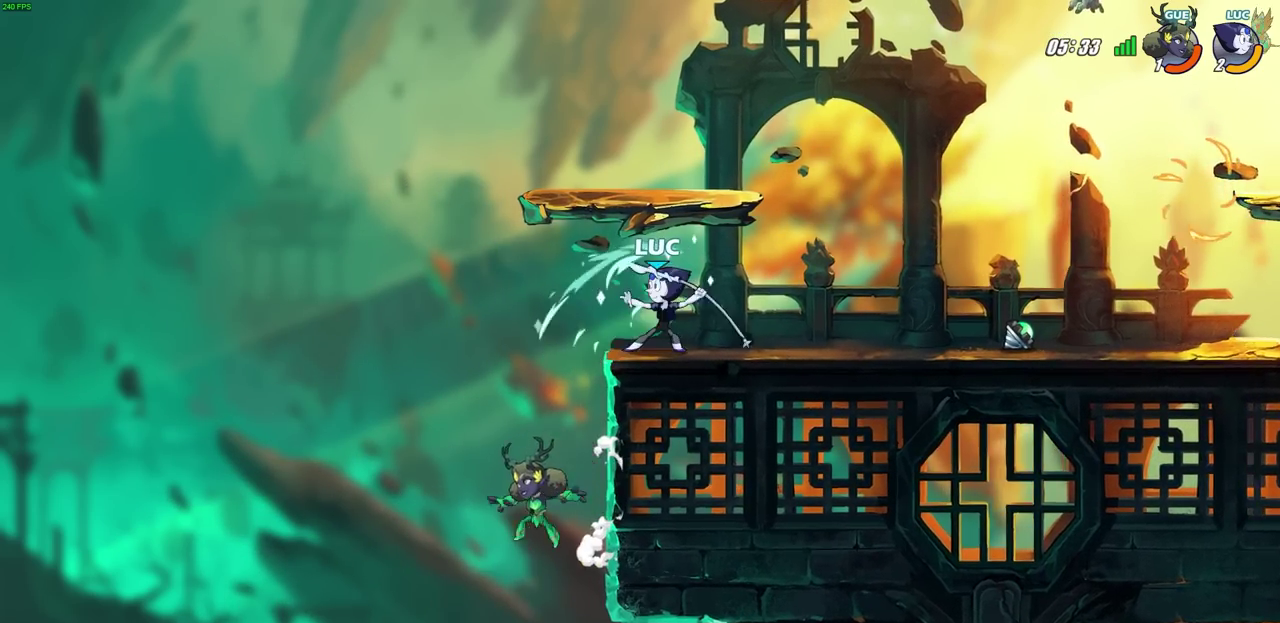
{"dt_ms": 600, "buttons": ["CIRCLE"], "left_stick": "down", "right_stick": "center", "events": [[50, "CIRCLE", "up"], [67, "left_stick", "center"], [450, "left_stick", "down"], [500, "CIRCLE", "down"]]}
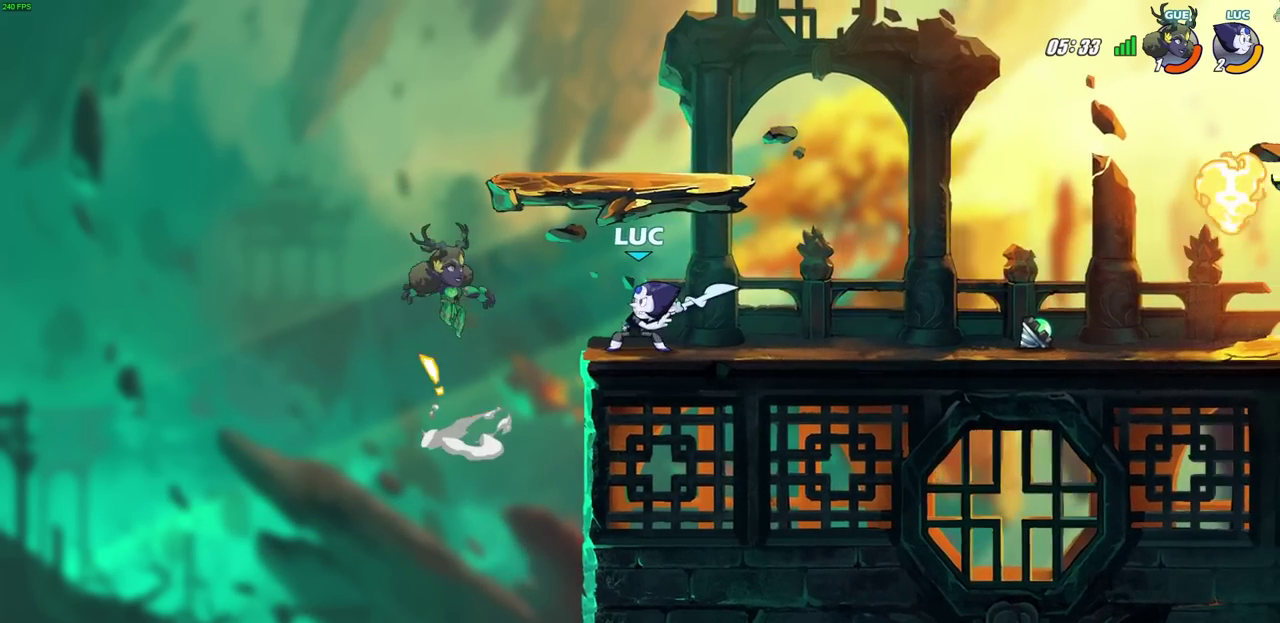
{"dt_ms": 300, "buttons": ["CIRCLE"], "left_stick": "down-left", "right_stick": "center", "events": [[250, "left_stick", "down-left"]]}
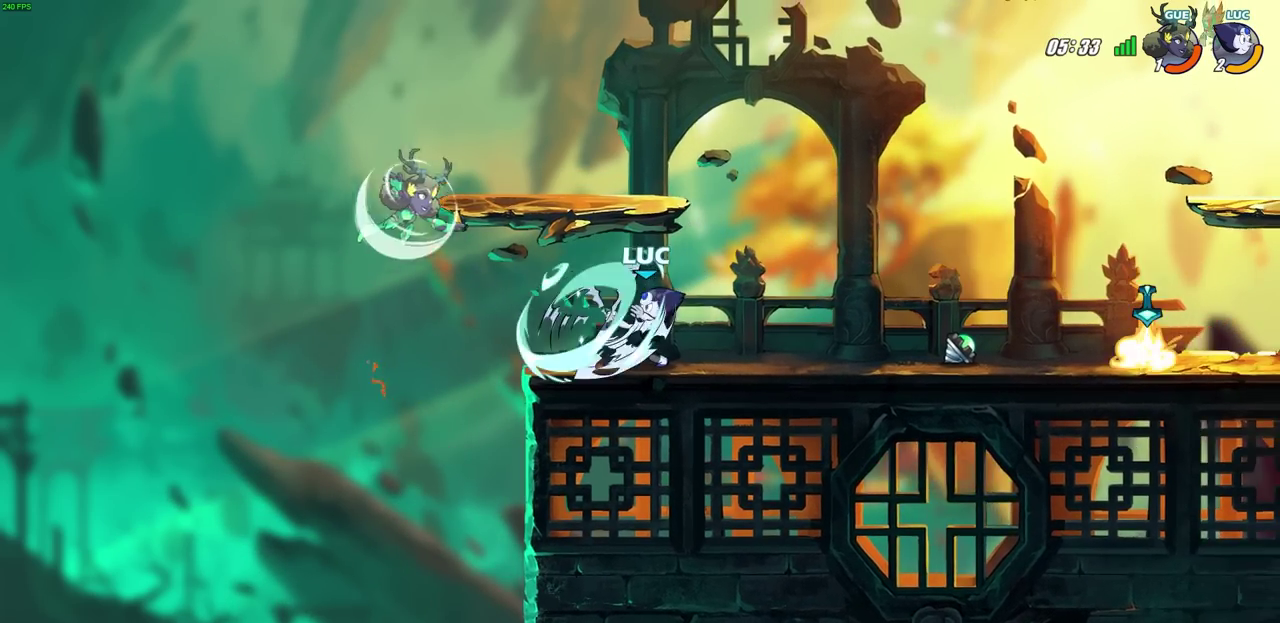
{"dt_ms": 500, "buttons": ["CIRCLE"], "left_stick": "down-left", "right_stick": "center"}
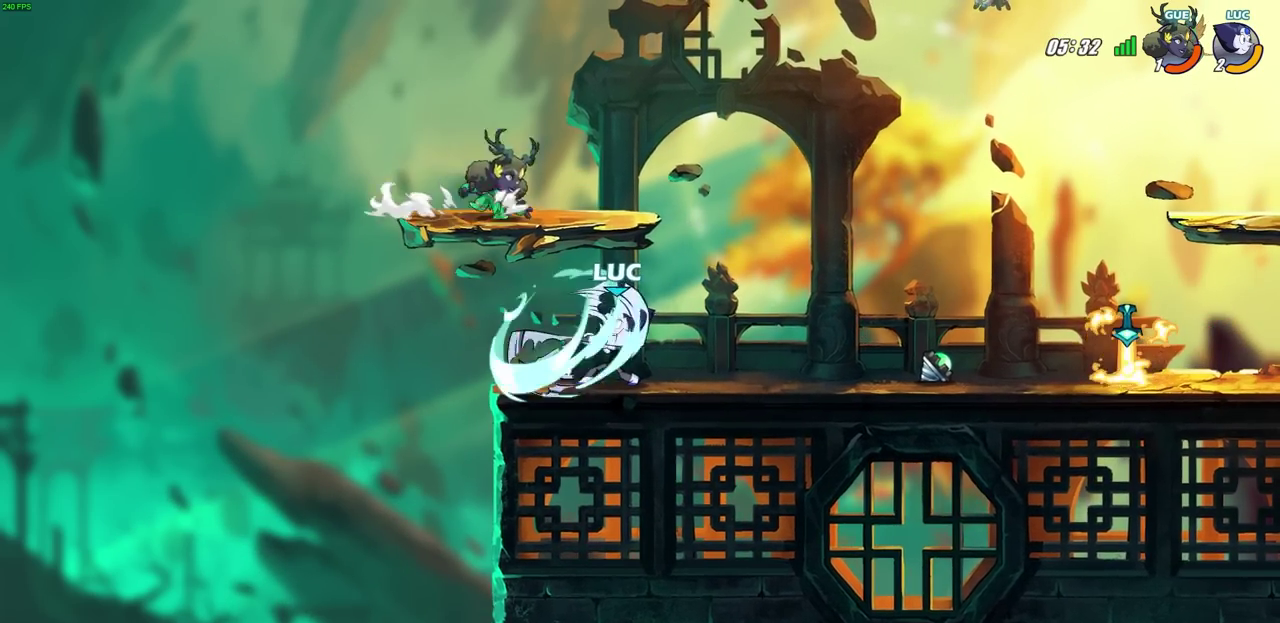
{"dt_ms": 500, "buttons": [], "left_stick": "left", "right_stick": "center", "events": [[300, "CIRCLE", "up"], [300, "left_stick", "center"], [433, "left_stick", "left"]]}
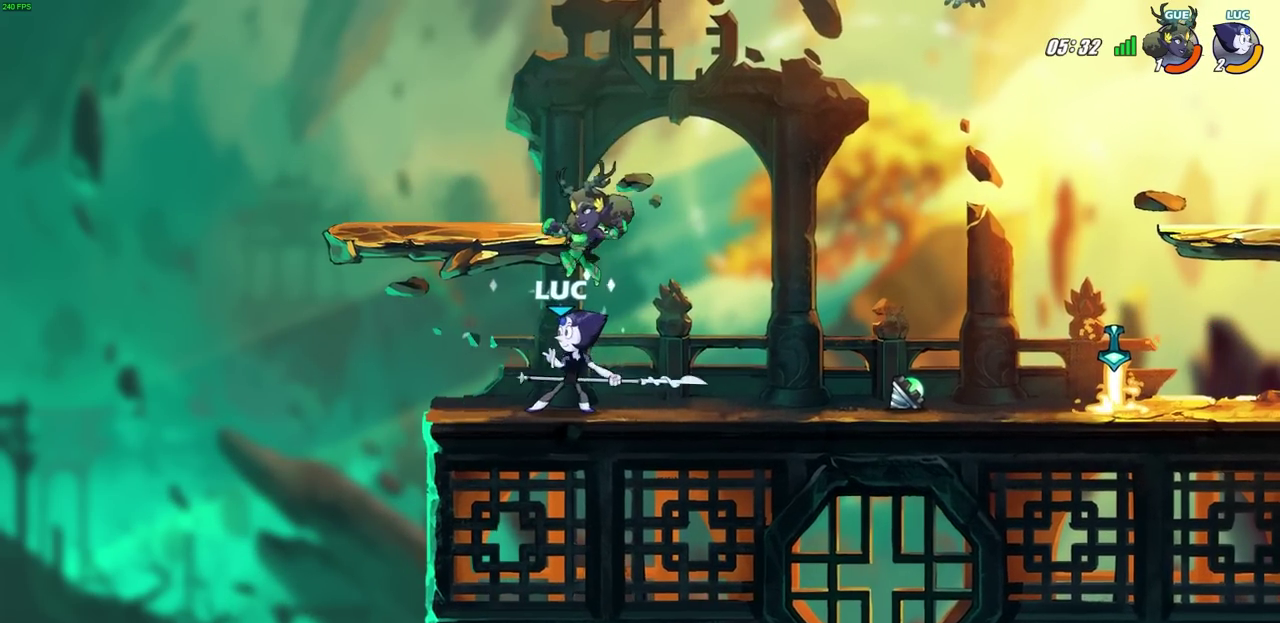
{"dt_ms": 300, "buttons": ["CROSS", "R2"], "left_stick": "up-right", "right_stick": "center"}
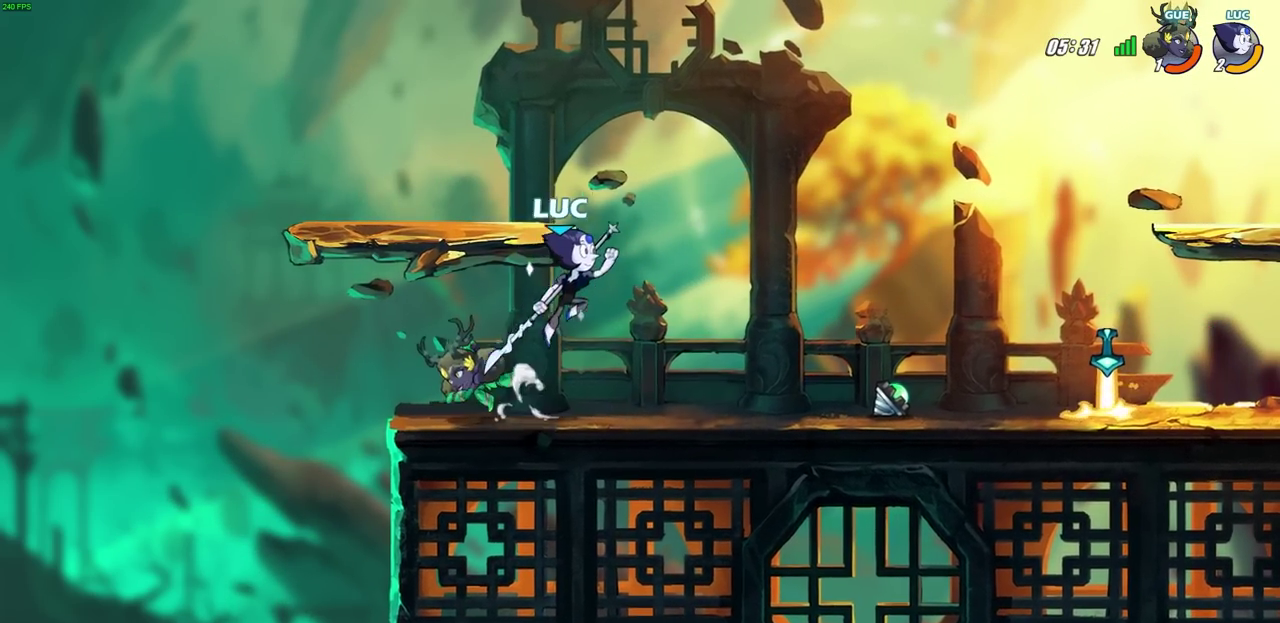
{"dt_ms": 700, "buttons": ["CIRCLE"], "left_stick": "down-left", "right_stick": "center", "events": [[67, "CROSS", "up"], [67, "R2", "up"], [150, "left_stick", "down-right"], [367, "left_stick", "down-left"], [500, "CIRCLE", "down"]]}
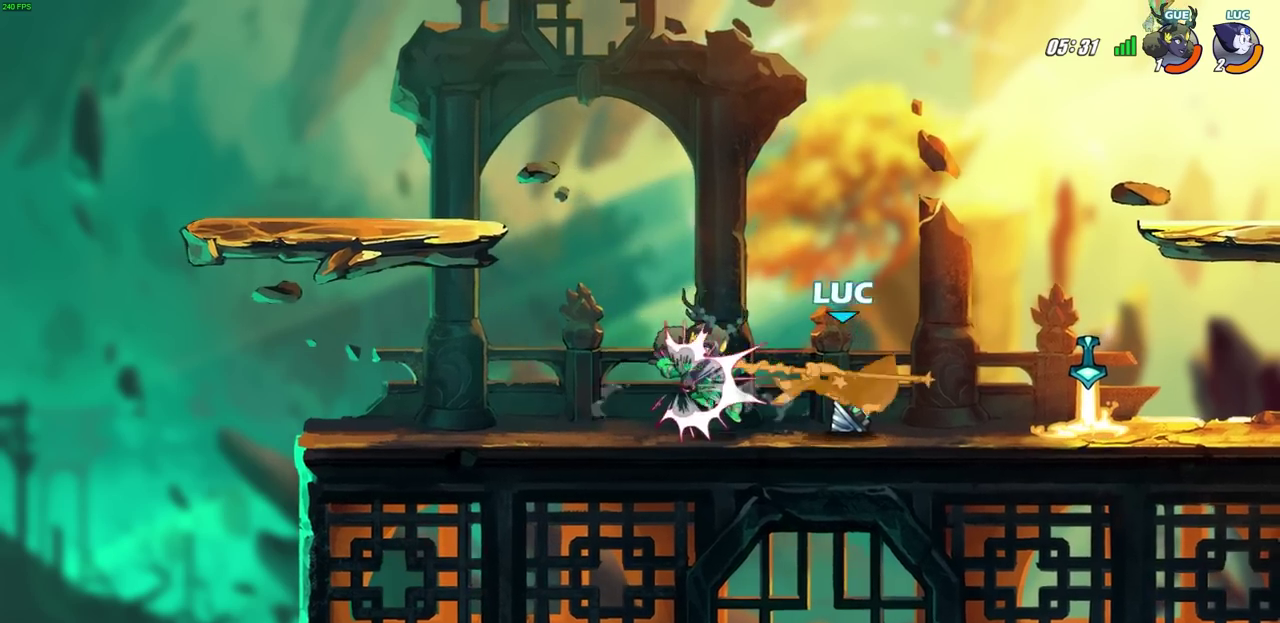
{"dt_ms": 600, "buttons": ["CIRCLE"], "left_stick": "down", "right_stick": "center", "events": [[217, "CIRCLE", "up"], [317, "left_stick", "down"], [367, "left_stick", "down-left"], [383, "CIRCLE", "down"], [383, "R2", "down"], [417, "left_stick", "down"], [567, "R2", "up"]]}
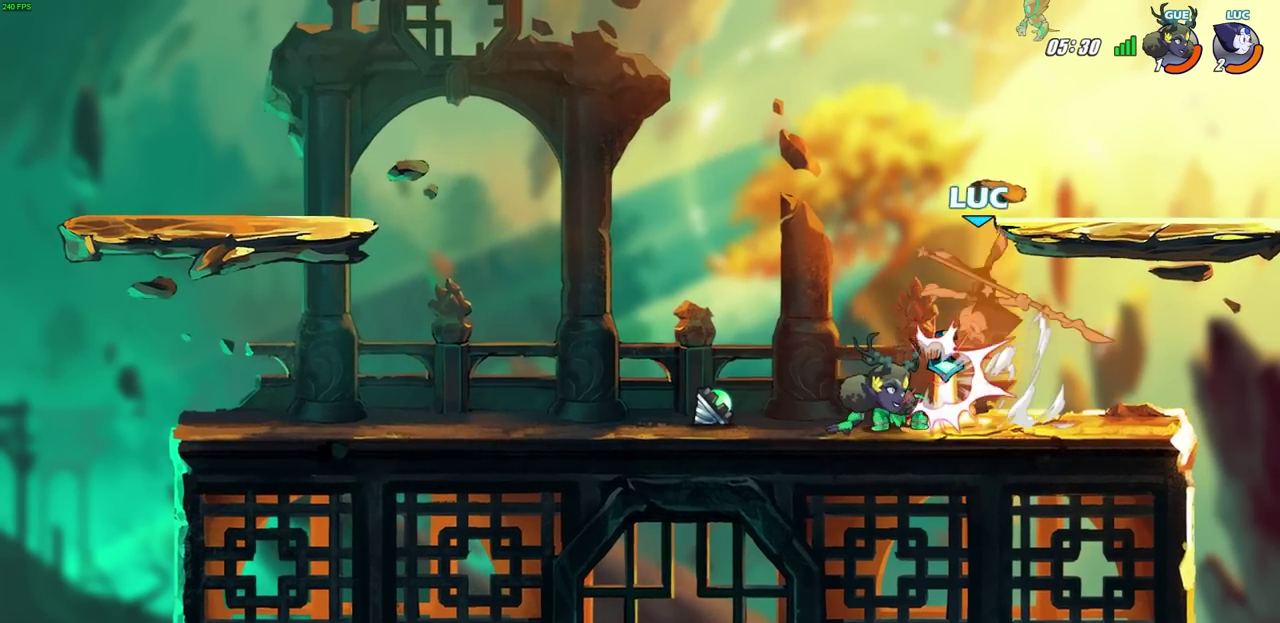
{"dt_ms": 400, "buttons": ["CROSS", "R2"], "left_stick": "right", "right_stick": "center", "events": [[150, "CIRCLE", "up"], [233, "left_stick", "up-right"], [283, "CROSS", "down"], [283, "left_stick", "right"], [300, "R2", "down"]]}
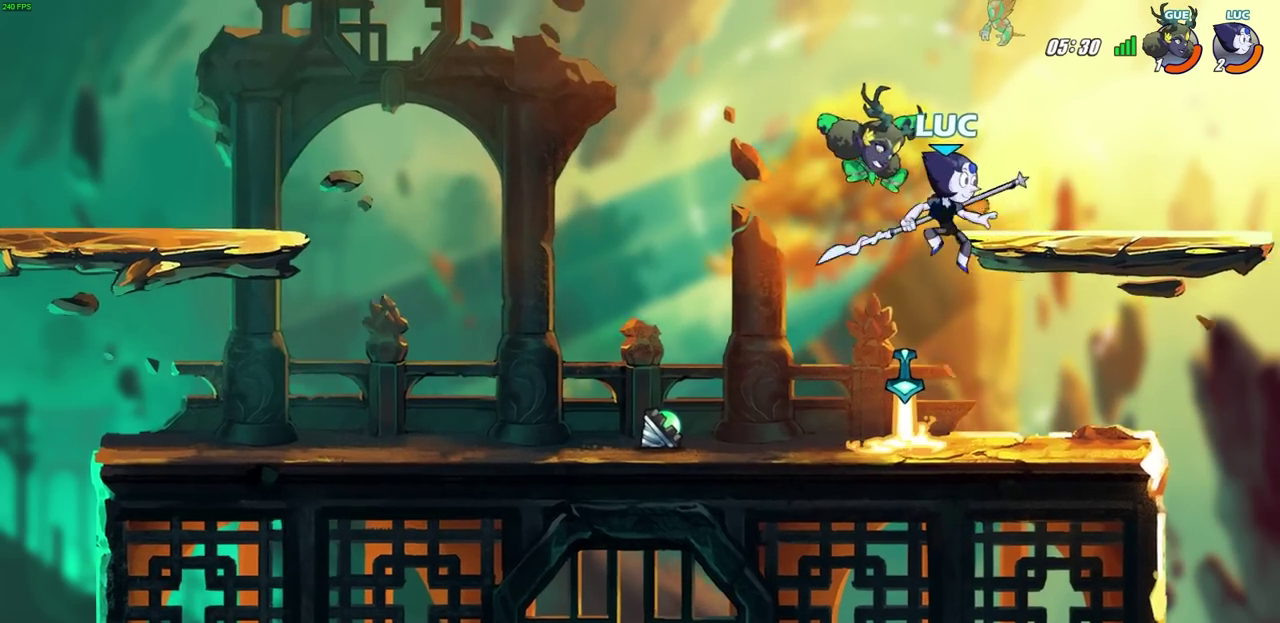
{"dt_ms": 300, "buttons": [], "left_stick": "left", "right_stick": "center", "events": [[133, "CROSS", "up"], [133, "R2", "up"], [267, "left_stick", "left"]]}
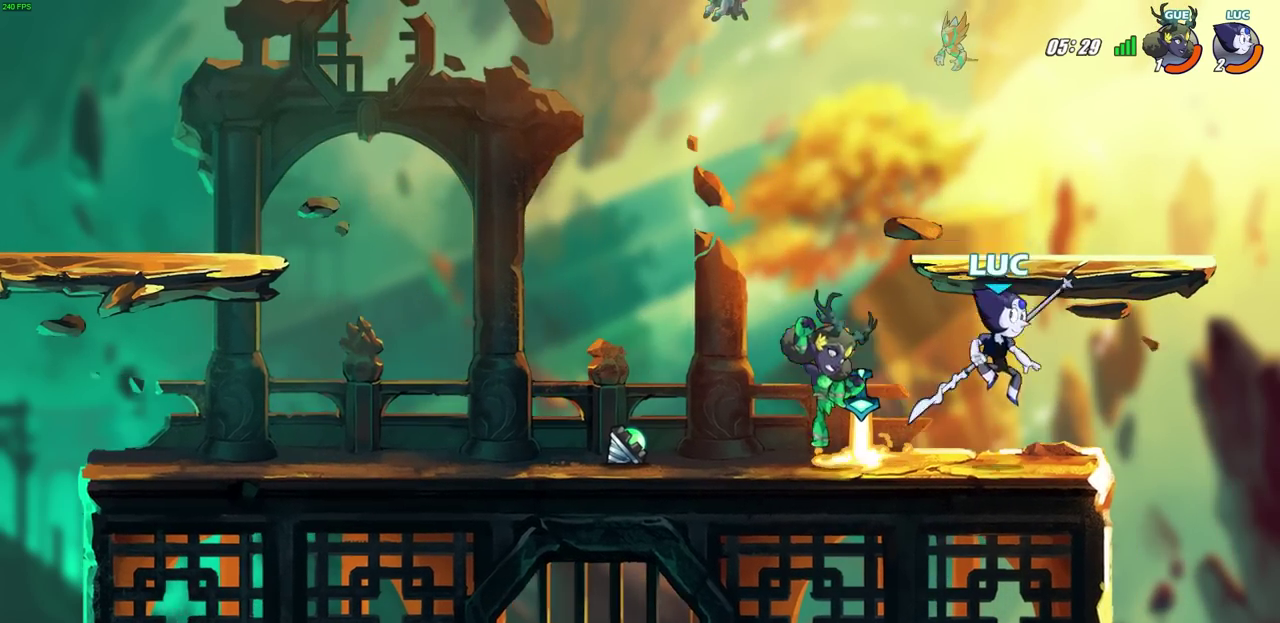
{"dt_ms": 700, "buttons": ["CIRCLE"], "left_stick": "down", "right_stick": "center", "events": [[183, "left_stick", "down-left"], [200, "R2", "down"], [233, "CIRCLE", "down"], [300, "left_stick", "down"], [333, "R2", "up"]]}